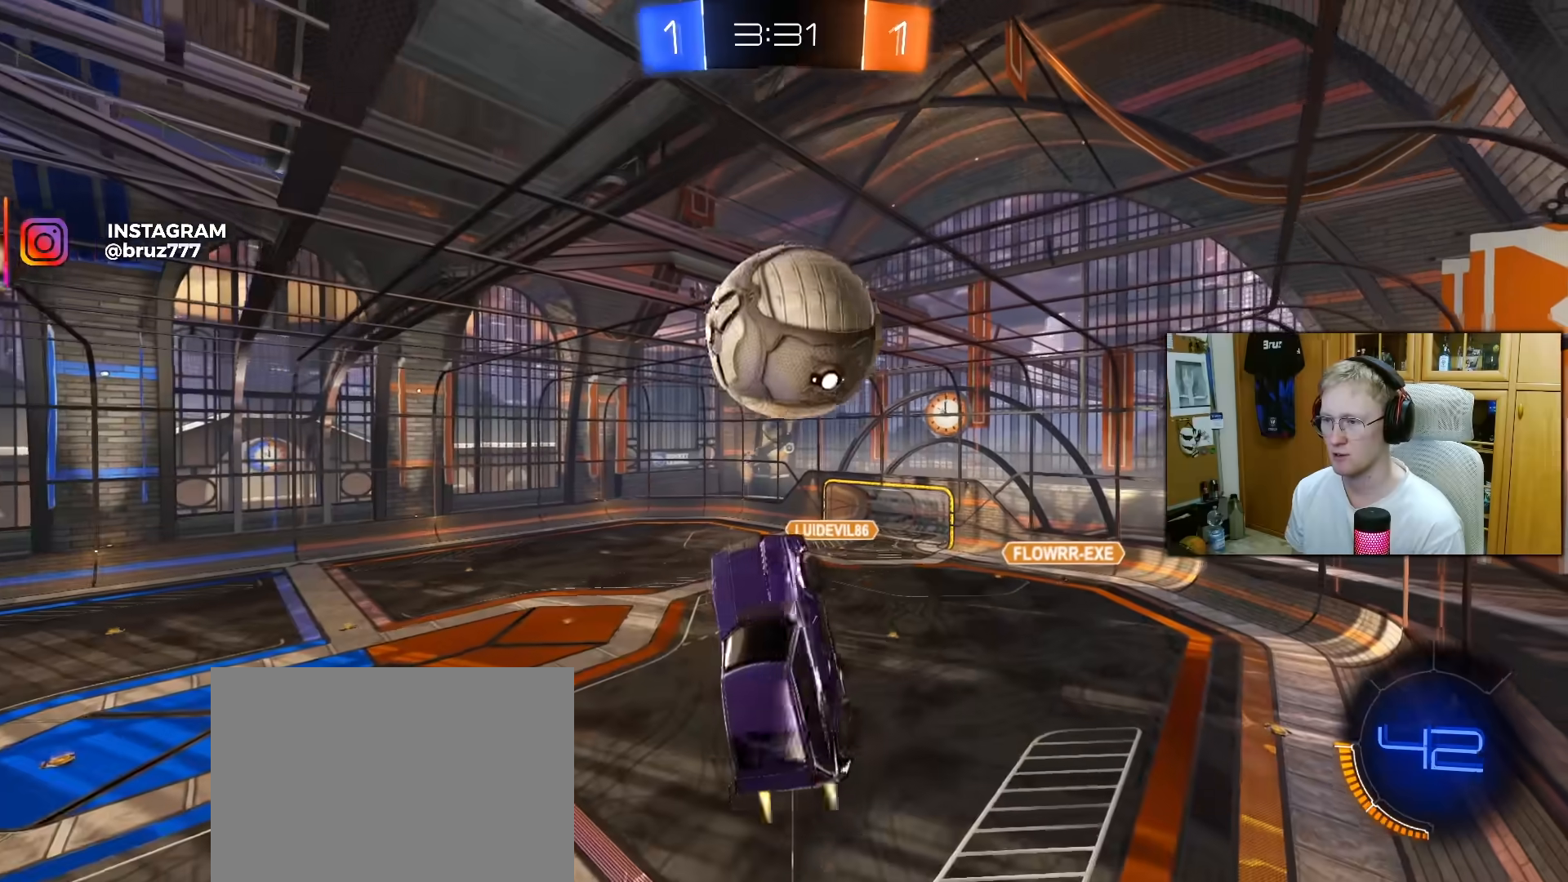
Gameplay with a controller (PlayStation layout); each line is a JSON object with the inputs held at the frame after it. "events" lists button and stick changes between this image and that frame as [ms after this image, input, new state], when the widget could be followed in between. Not read: L3.
{"buttons": ["L1", "R2"], "left_stick": "down-left", "right_stick": "center", "events": [[50, "R1", "up"], [133, "left_stick", "up-left"], [167, "L1", "up"], [267, "L1", "down"], [267, "R1", "down"], [317, "left_stick", "left"], [383, "R1", "up"], [417, "left_stick", "down-left"]]}
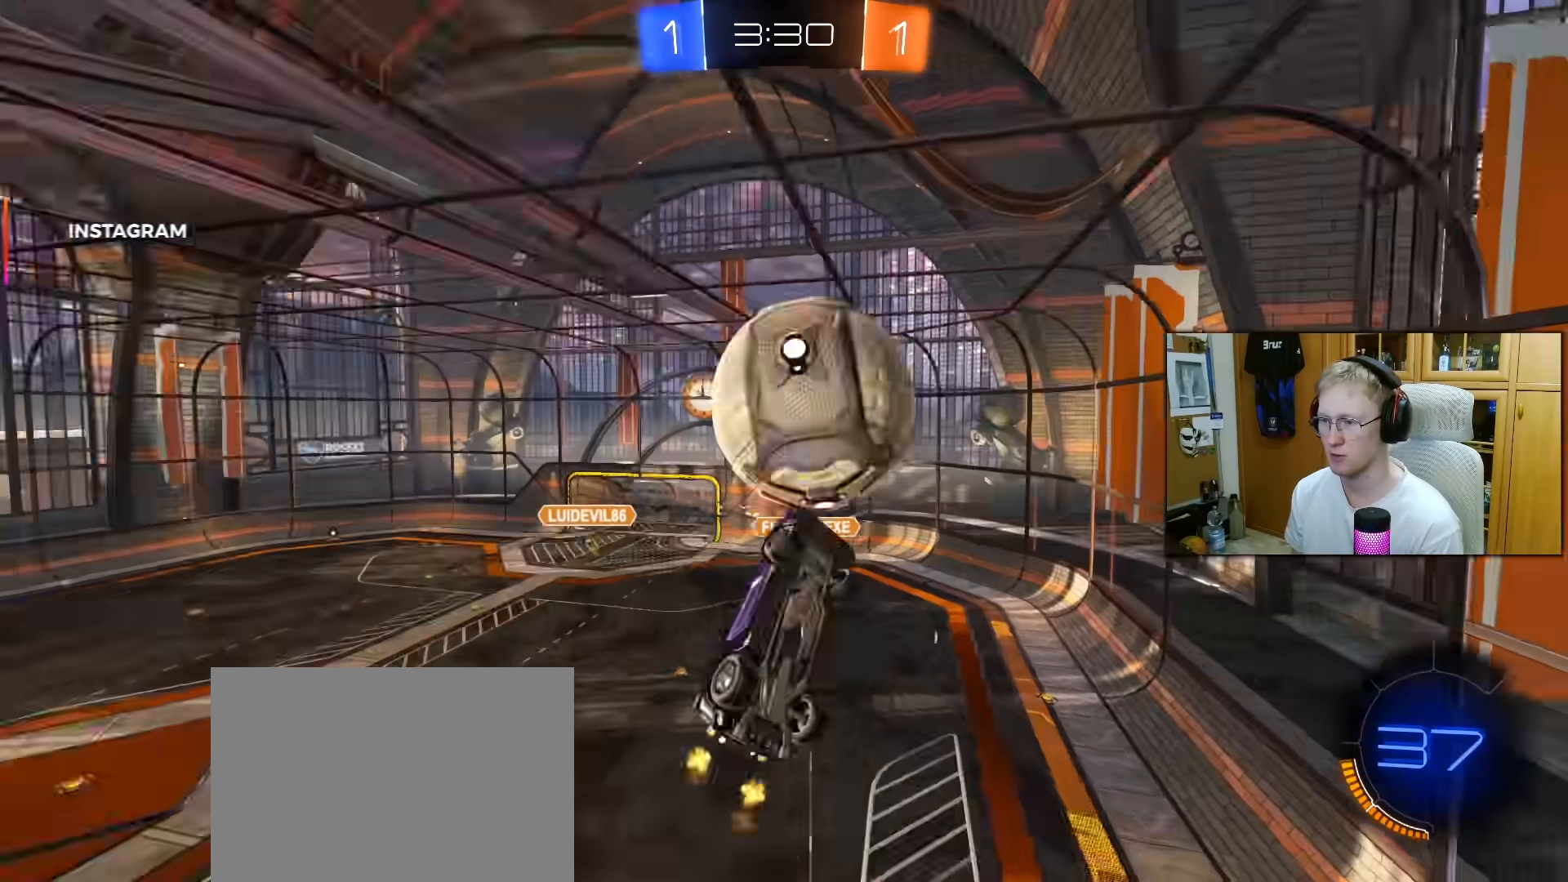
{"buttons": ["L1", "R1", "R2"], "left_stick": "up-left", "right_stick": "center", "events": [[150, "R1", "down"], [217, "R1", "up"], [417, "R1", "down"], [417, "left_stick", "up-left"]]}
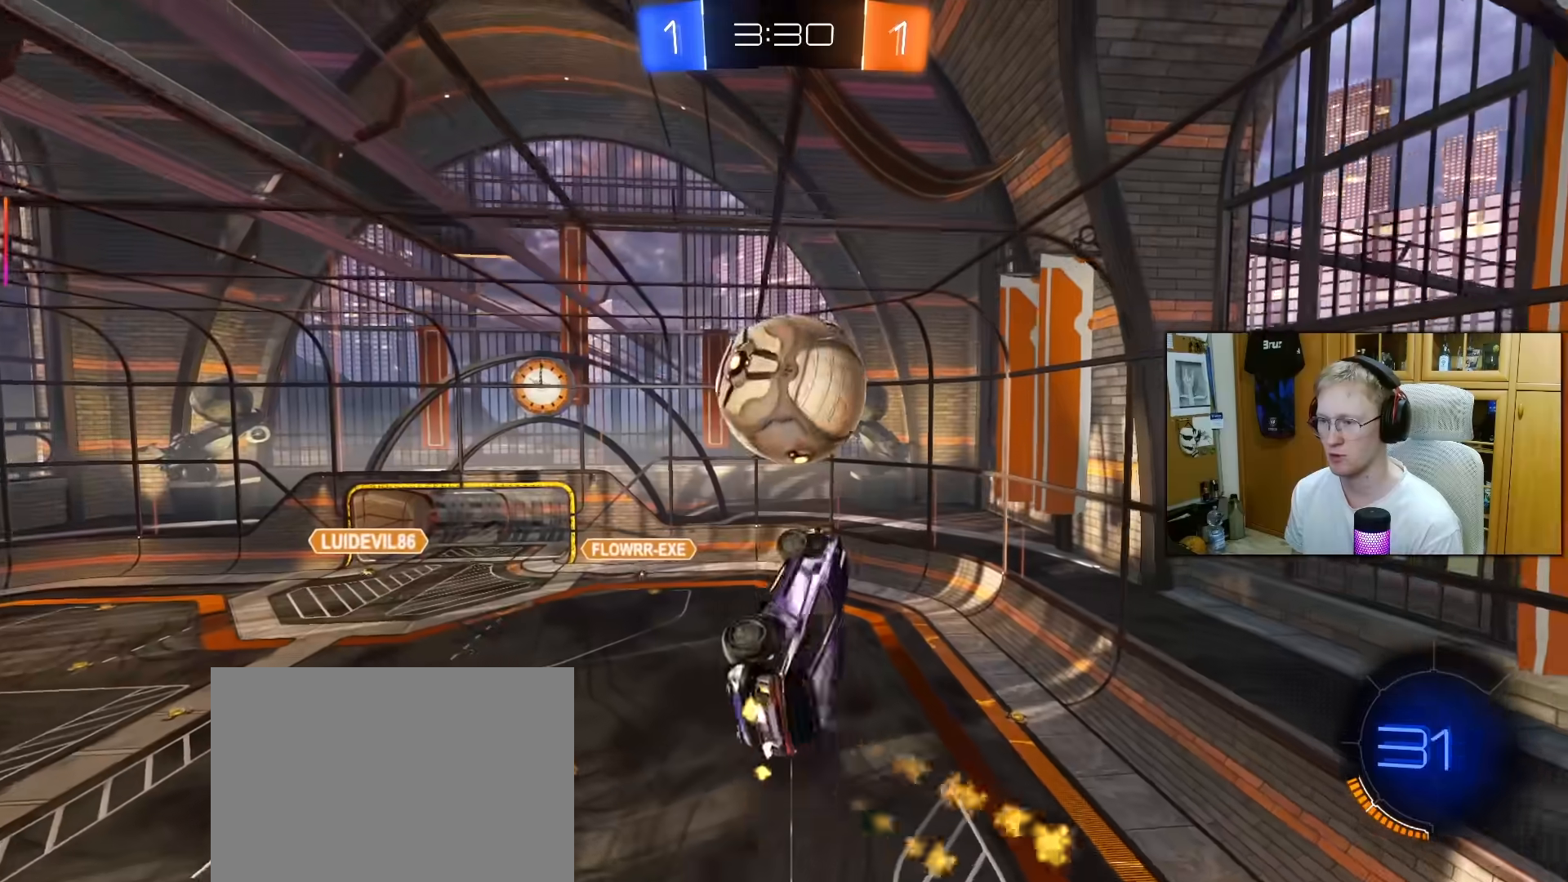
{"buttons": ["R2"], "left_stick": "down-right", "right_stick": "center", "events": [[117, "R1", "up"], [167, "R1", "down"], [167, "left_stick", "up-right"], [183, "L1", "up"], [250, "left_stick", "down-right"], [300, "left_stick", "down-left"], [317, "R1", "up"], [467, "left_stick", "down-right"]]}
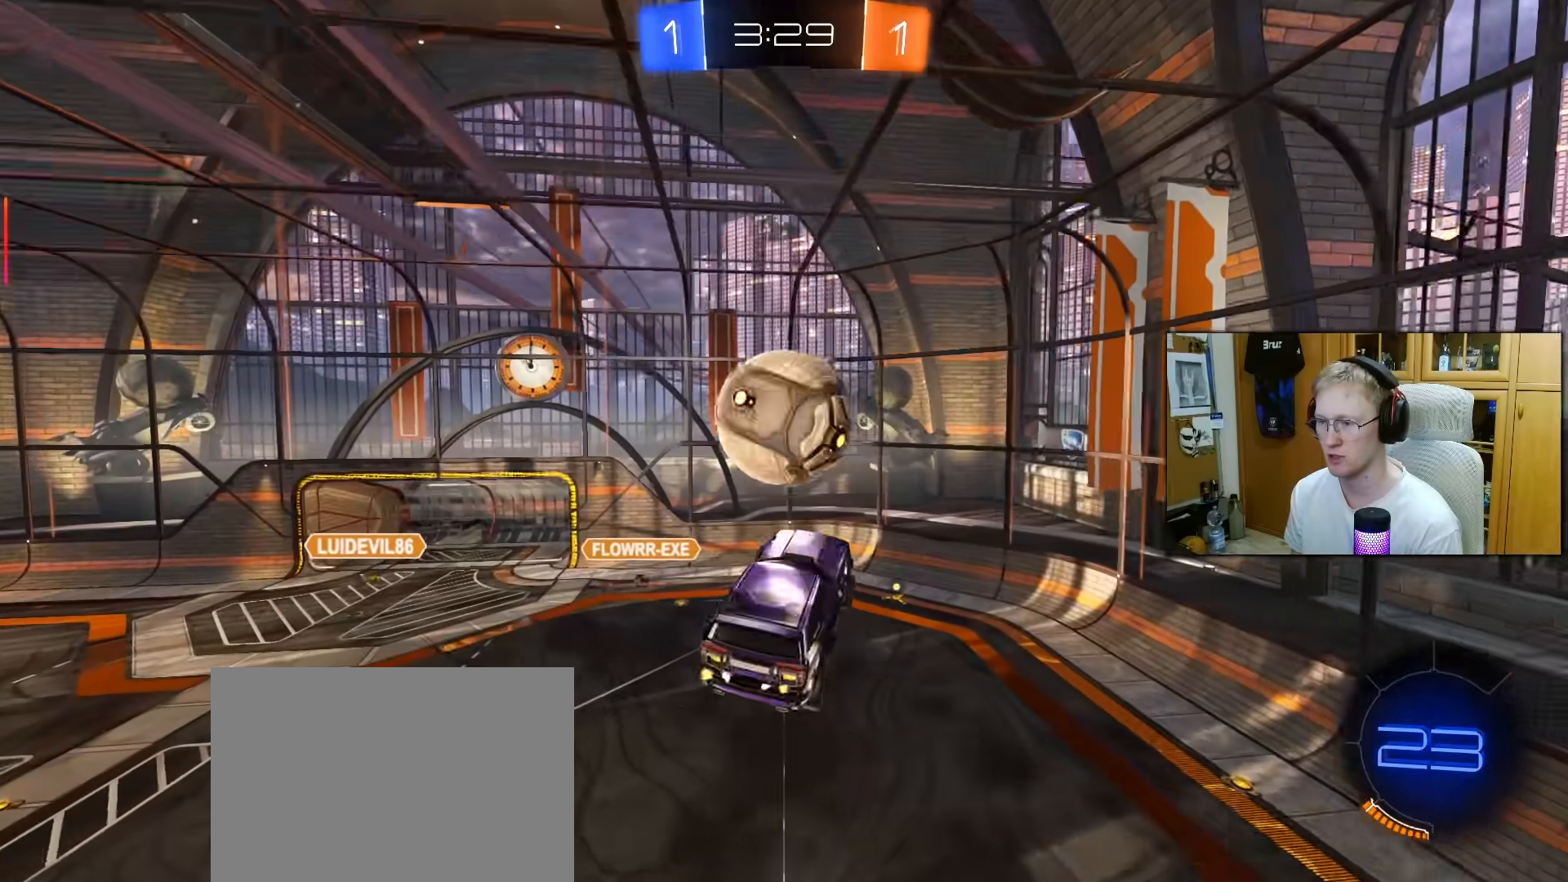
{"buttons": ["R2"], "left_stick": "up", "right_stick": "center", "events": [[50, "left_stick", "up-left"], [83, "R1", "down"], [117, "L1", "down"], [133, "left_stick", "up-right"], [200, "R1", "up"], [267, "L1", "up"], [300, "left_stick", "center"], [333, "TRIANGLE", "down"], [367, "R1", "down"], [383, "left_stick", "up"], [433, "TRIANGLE", "up"], [483, "R1", "up"]]}
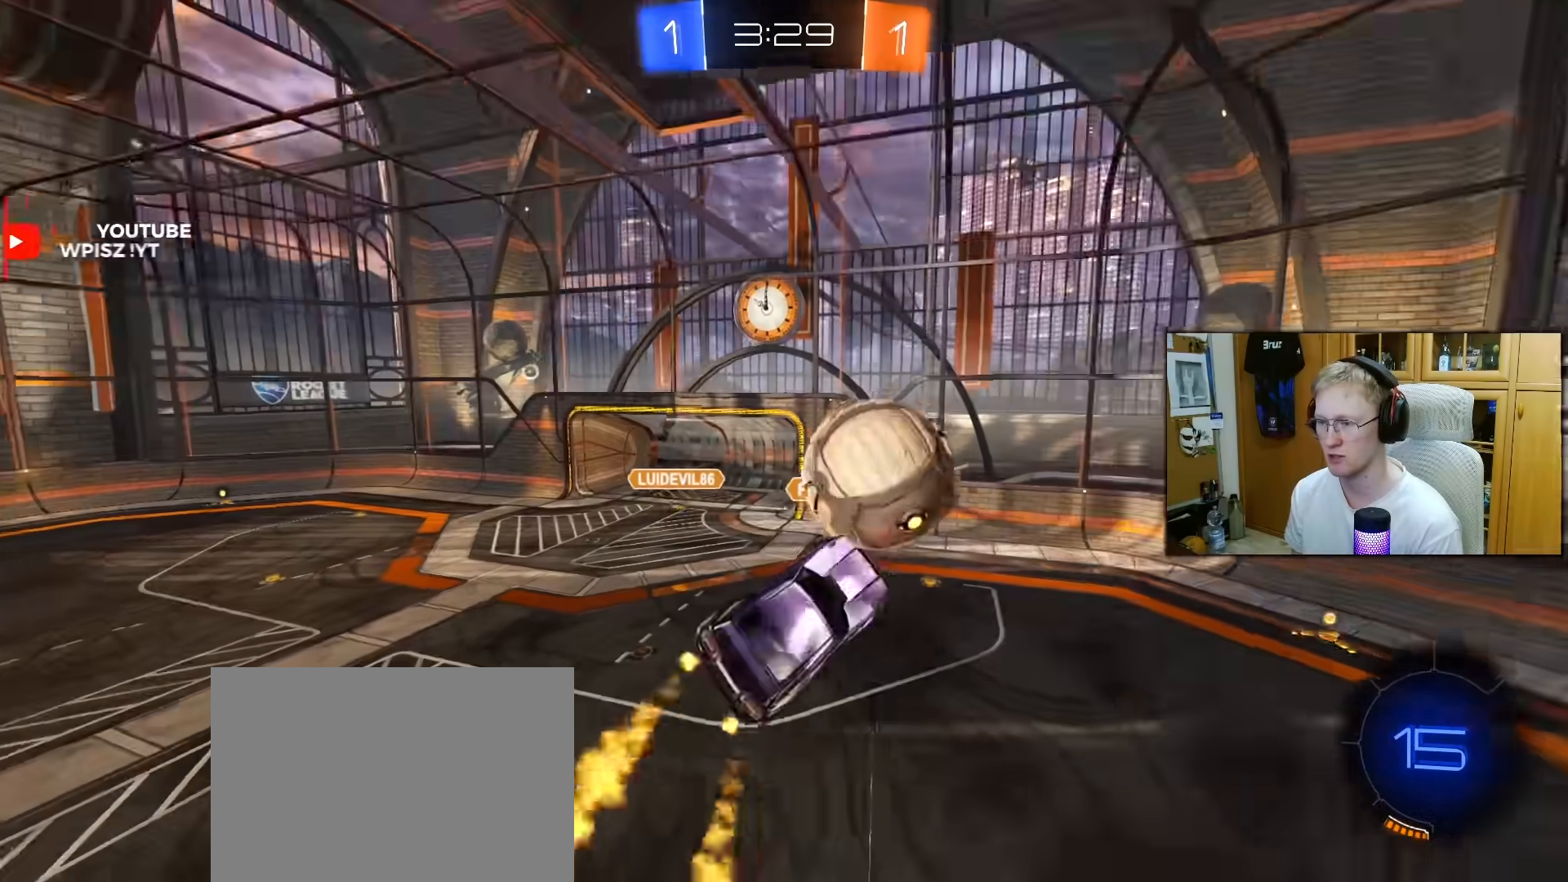
{"buttons": ["L1", "R2"], "left_stick": "center", "right_stick": "center", "events": [[33, "L1", "down"], [83, "L1", "up"], [100, "left_stick", "left"], [167, "left_stick", "center"], [267, "L1", "down"], [433, "L1", "up"], [483, "L1", "down"]]}
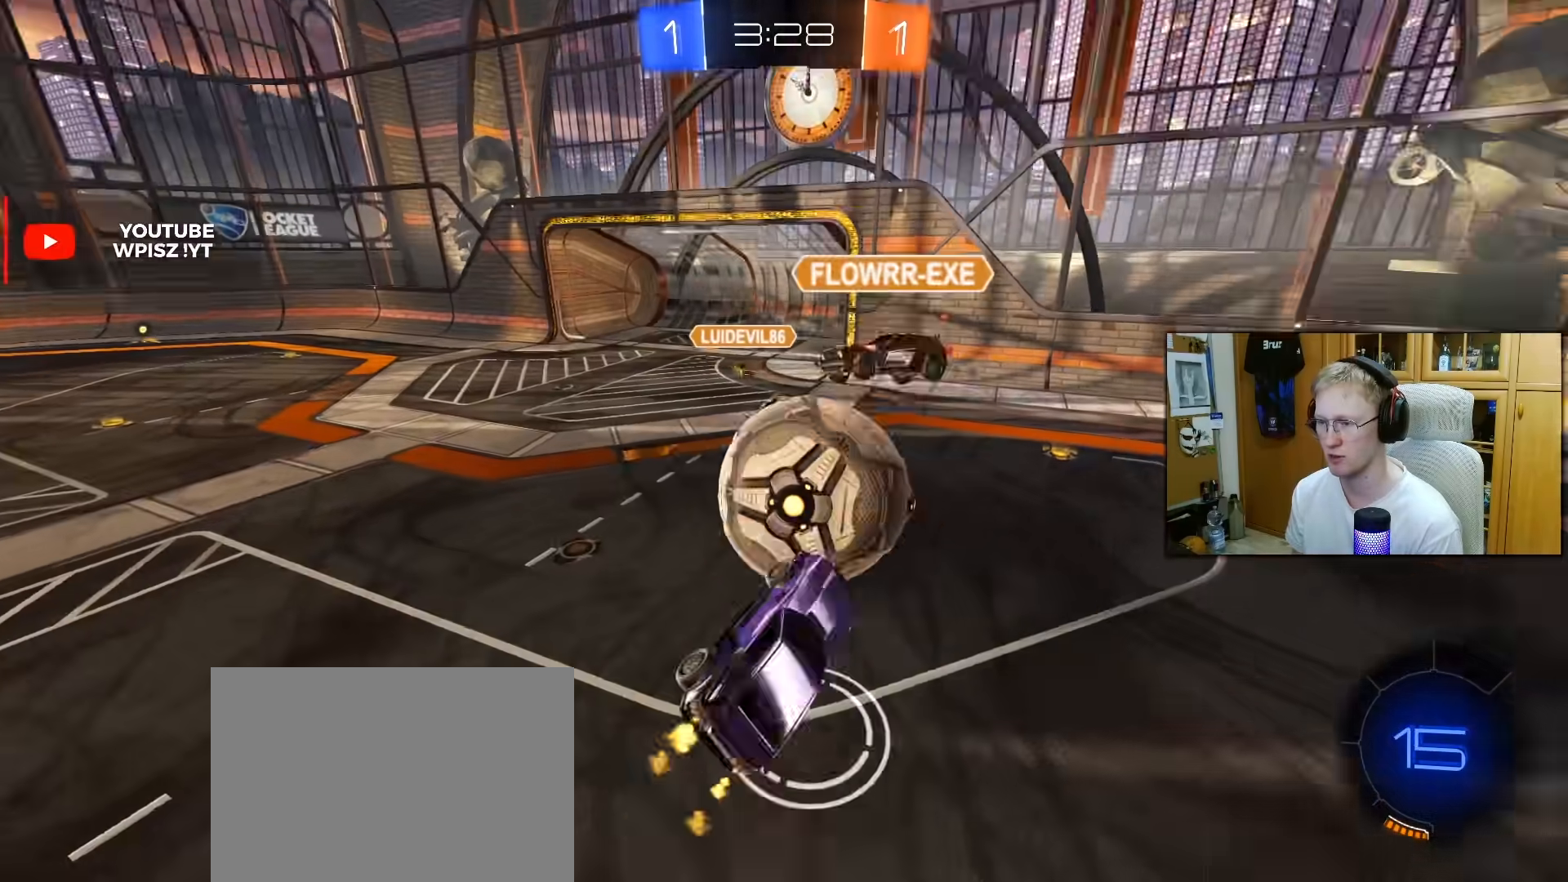
{"buttons": [], "left_stick": "left", "right_stick": "center", "events": [[133, "left_stick", "up-left"], [150, "L1", "up"], [367, "R2", "up"], [450, "left_stick", "left"]]}
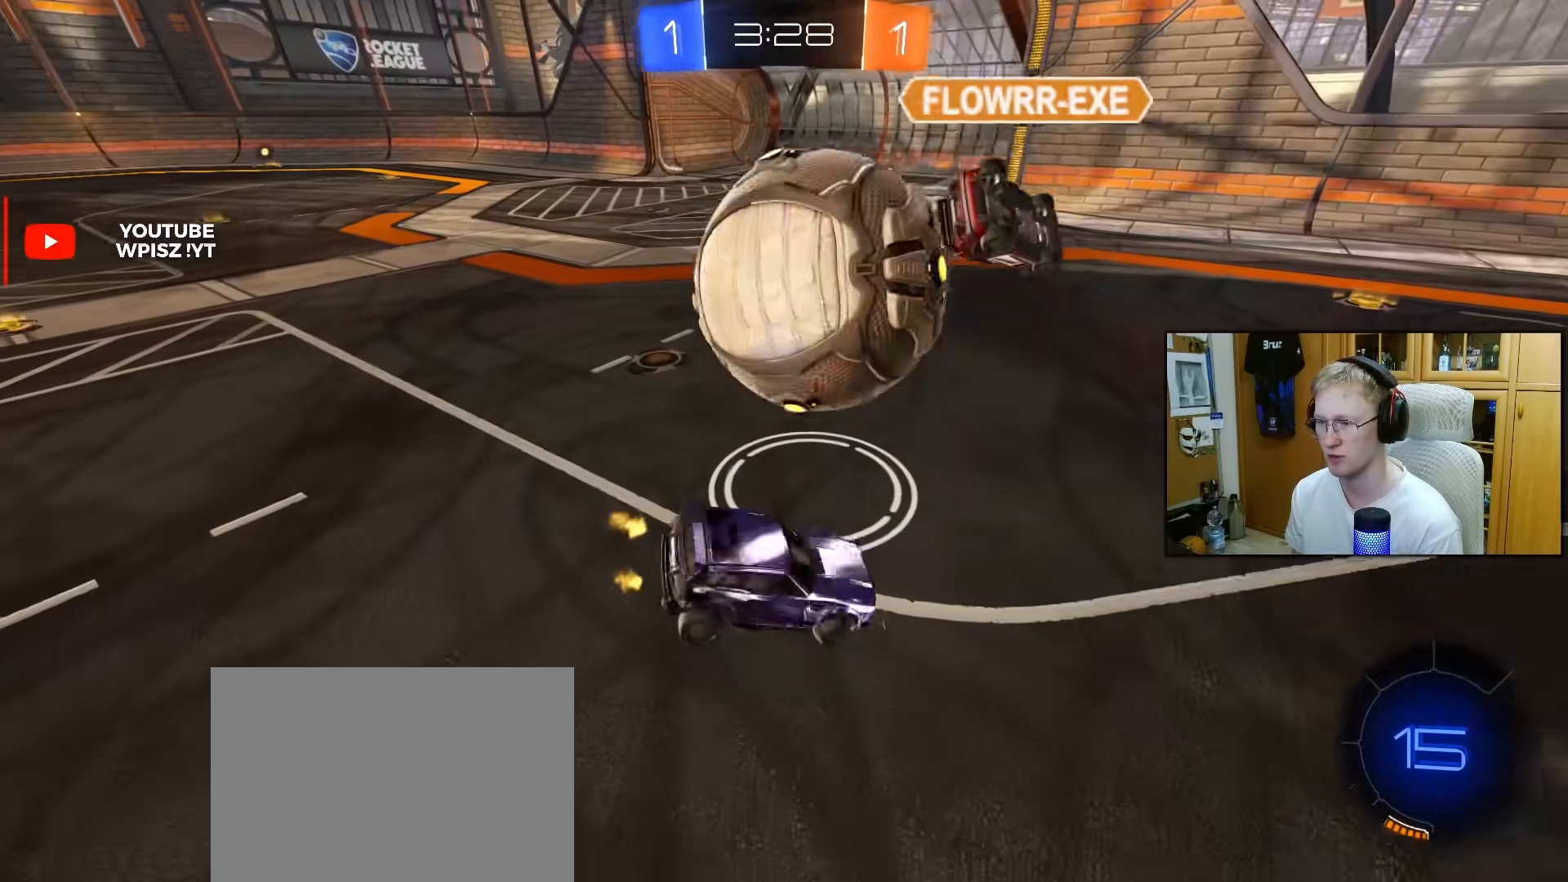
{"buttons": [], "left_stick": "center", "right_stick": "center", "events": [[33, "L2", "down"], [83, "CROSS", "down"], [83, "L1", "down"], [83, "left_stick", "up-left"], [133, "L2", "up"], [183, "CROSS", "up"], [300, "L1", "up"], [300, "left_stick", "down-left"], [400, "left_stick", "down-right"], [467, "left_stick", "center"]]}
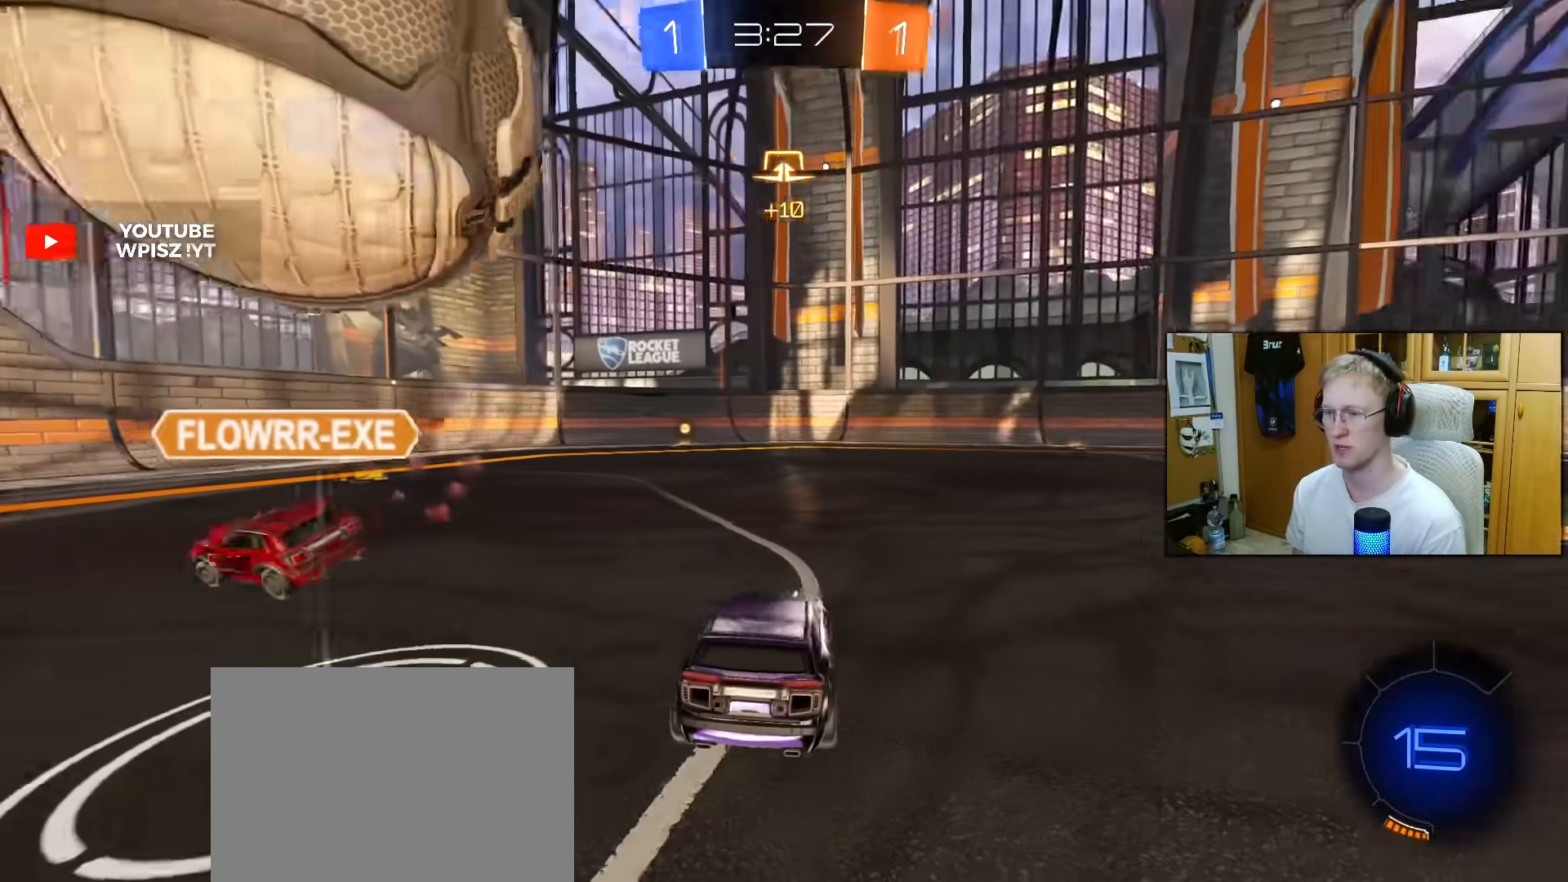
{"buttons": ["R2"], "left_stick": "up-right", "right_stick": "center", "events": [[150, "R2", "down"], [233, "left_stick", "up-right"], [283, "TRIANGLE", "down"], [333, "TRIANGLE", "up"]]}
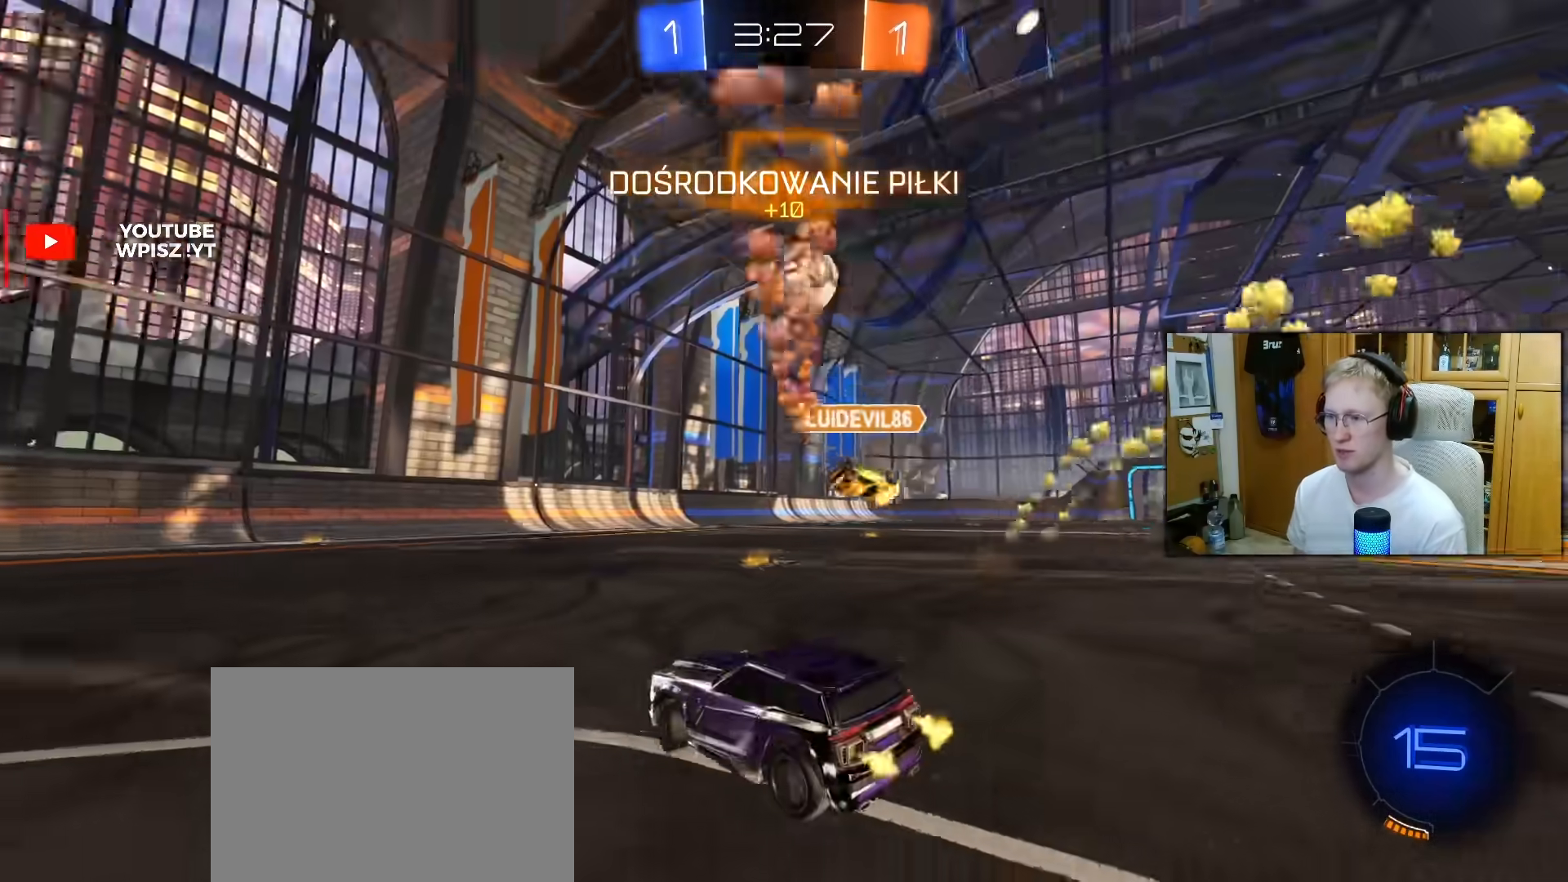
{"buttons": ["R1", "R2"], "left_stick": "center", "right_stick": "center", "events": [[367, "left_stick", "center"], [450, "R1", "down"]]}
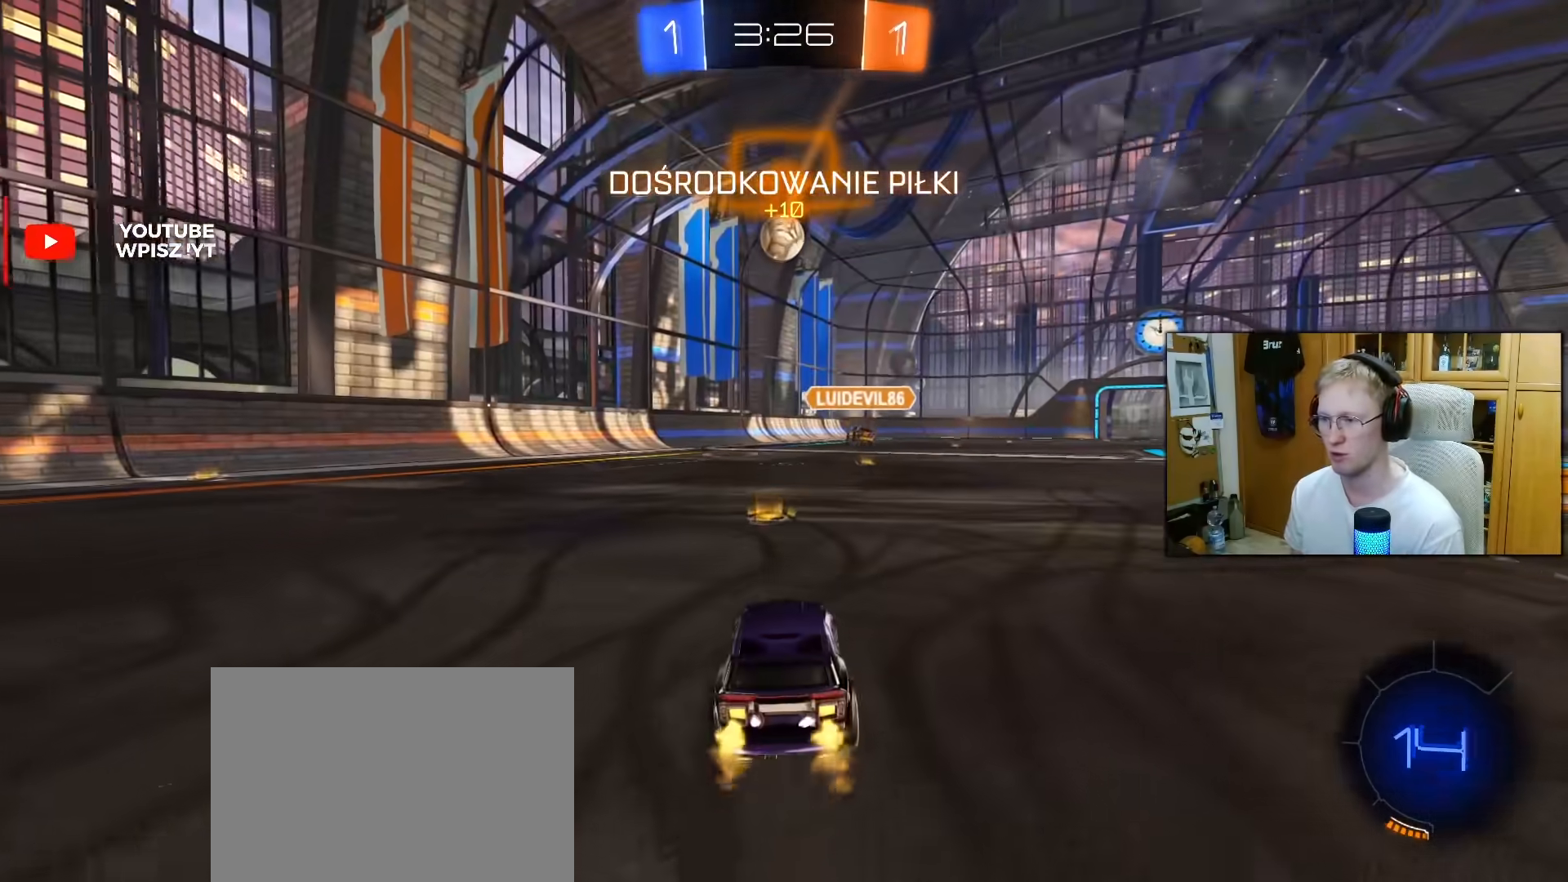
{"buttons": ["R1", "R2"], "left_stick": "right", "right_stick": "center", "events": [[200, "left_stick", "right"]]}
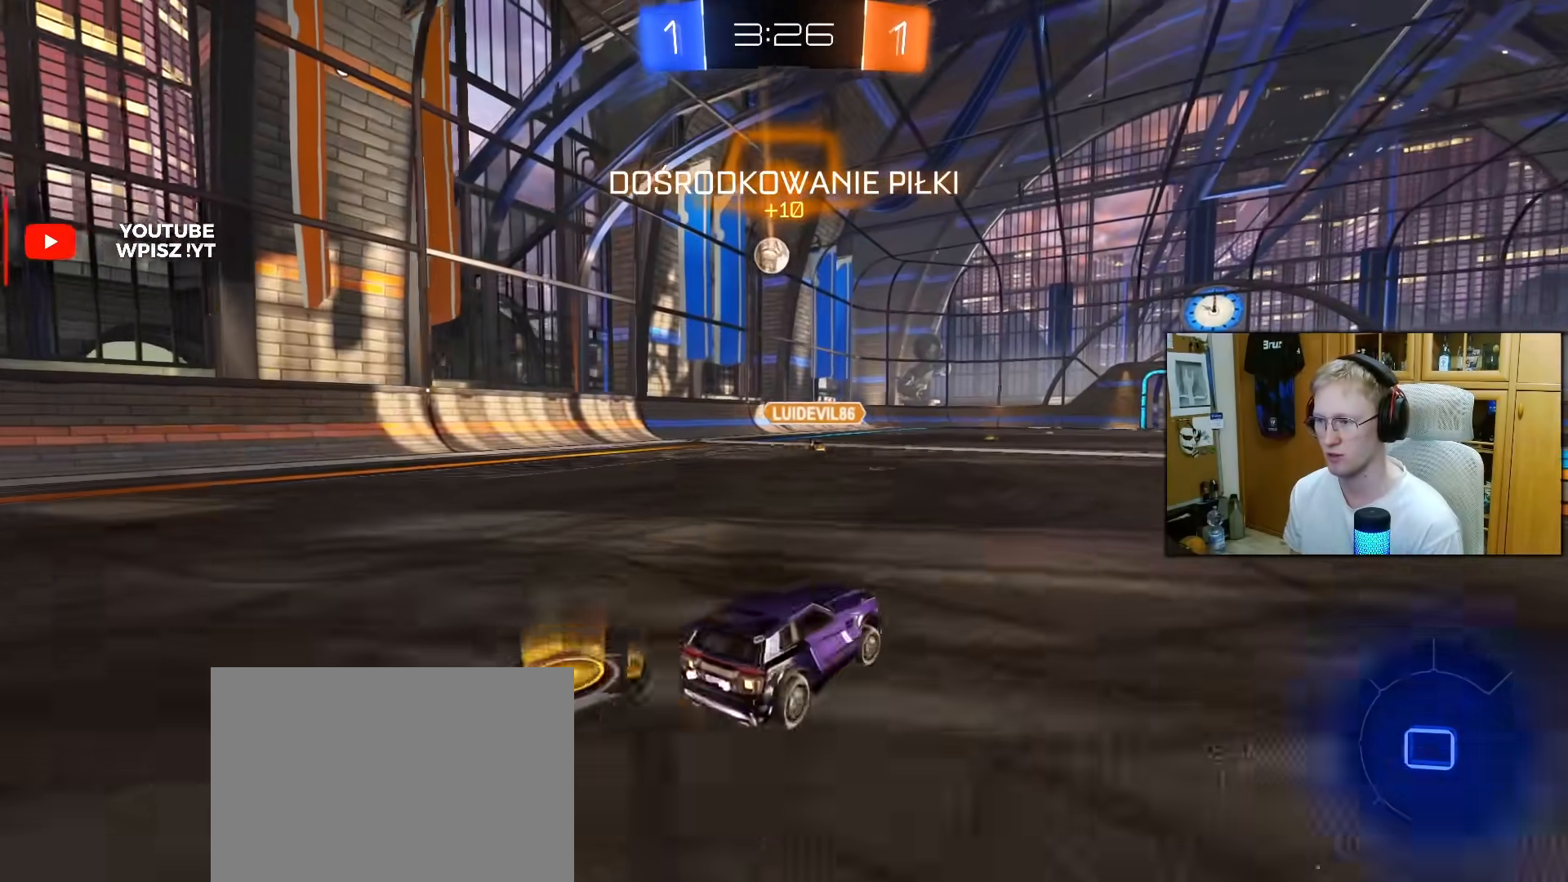
{"buttons": ["L1", "R1", "R2"], "left_stick": "down", "right_stick": "center", "events": [[67, "CROSS", "down"], [117, "L1", "down"], [150, "CROSS", "up"], [150, "left_stick", "up-left"], [183, "R2", "up"], [200, "CROSS", "down"], [300, "CROSS", "up"], [300, "TRIANGLE", "down"], [317, "R2", "down"], [317, "left_stick", "down"], [417, "TRIANGLE", "up"]]}
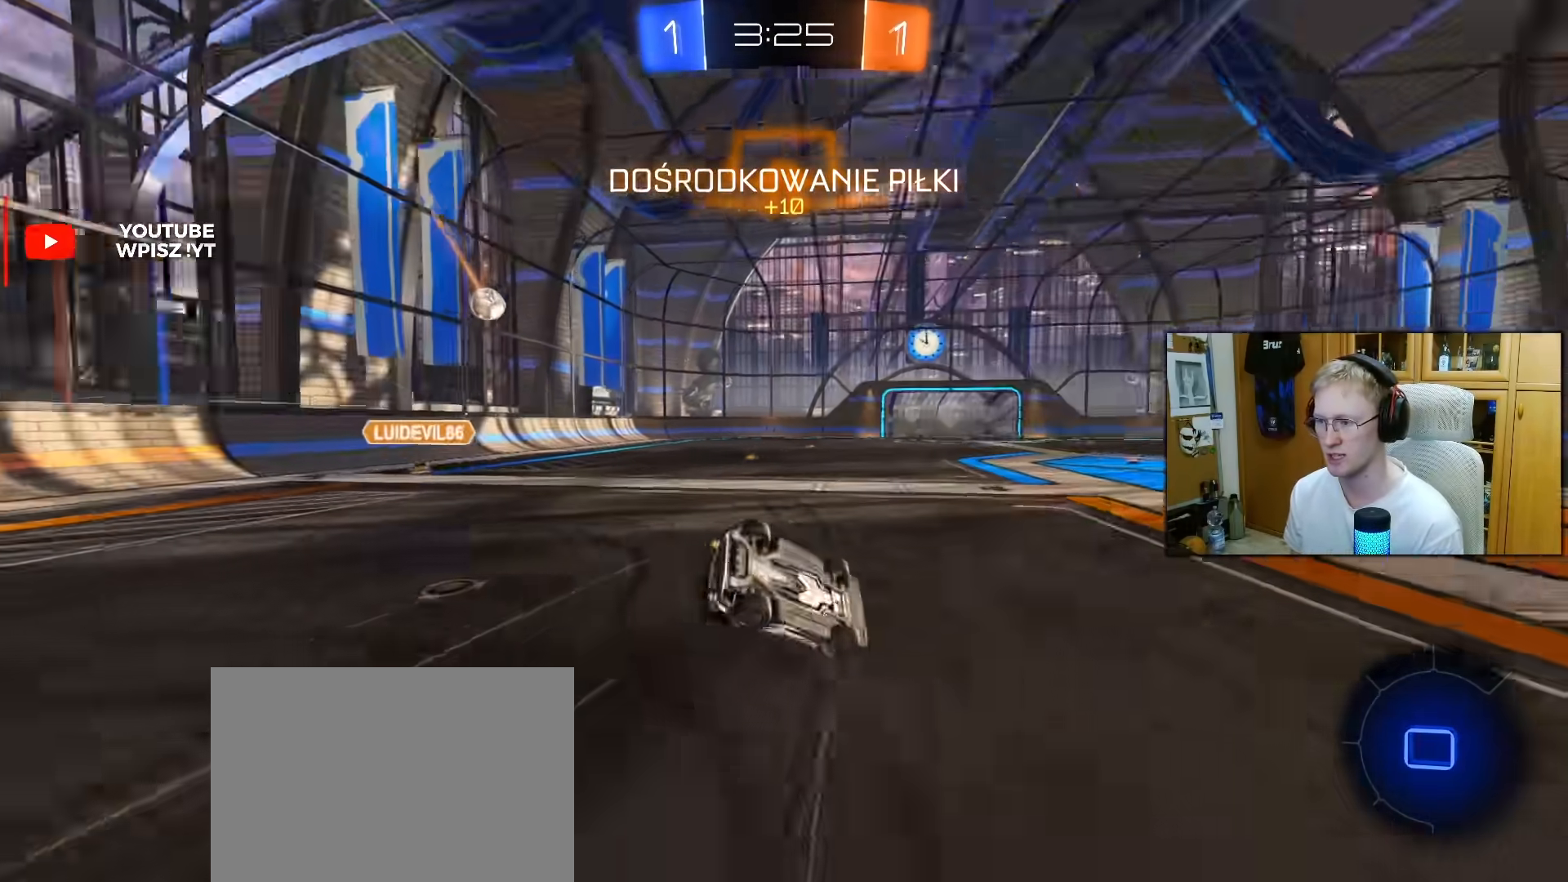
{"buttons": ["R2"], "left_stick": "center", "right_stick": "center", "events": [[17, "R1", "up"], [17, "TRIANGLE", "down"], [17, "left_stick", "down-left"], [100, "TRIANGLE", "up"], [317, "left_stick", "left"], [467, "left_stick", "center"], [500, "L1", "up"]]}
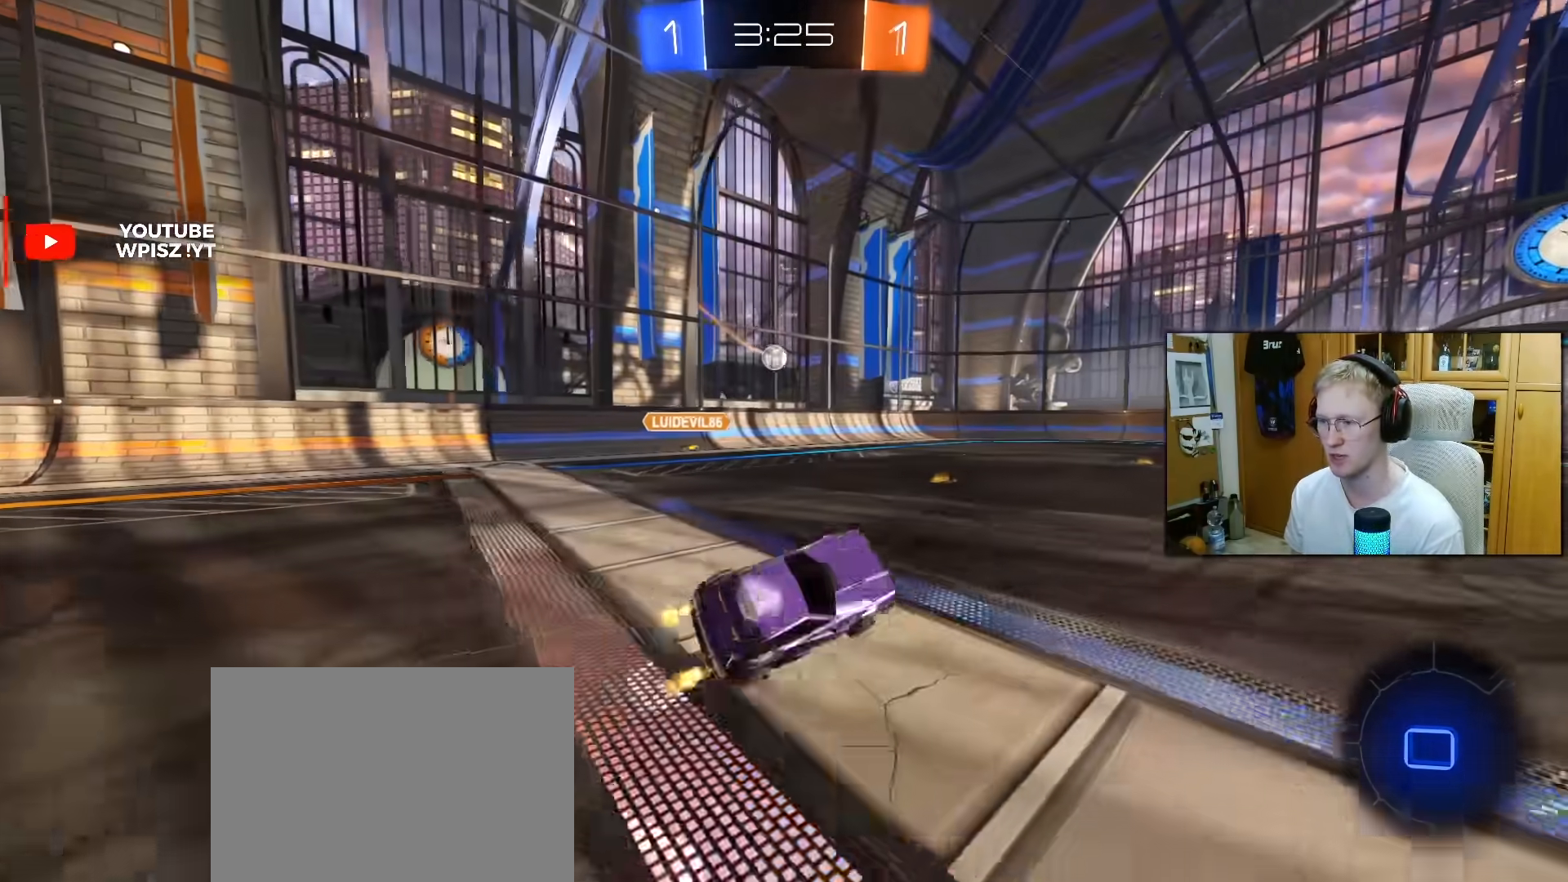
{"buttons": ["R2"], "left_stick": "center", "right_stick": "center", "events": []}
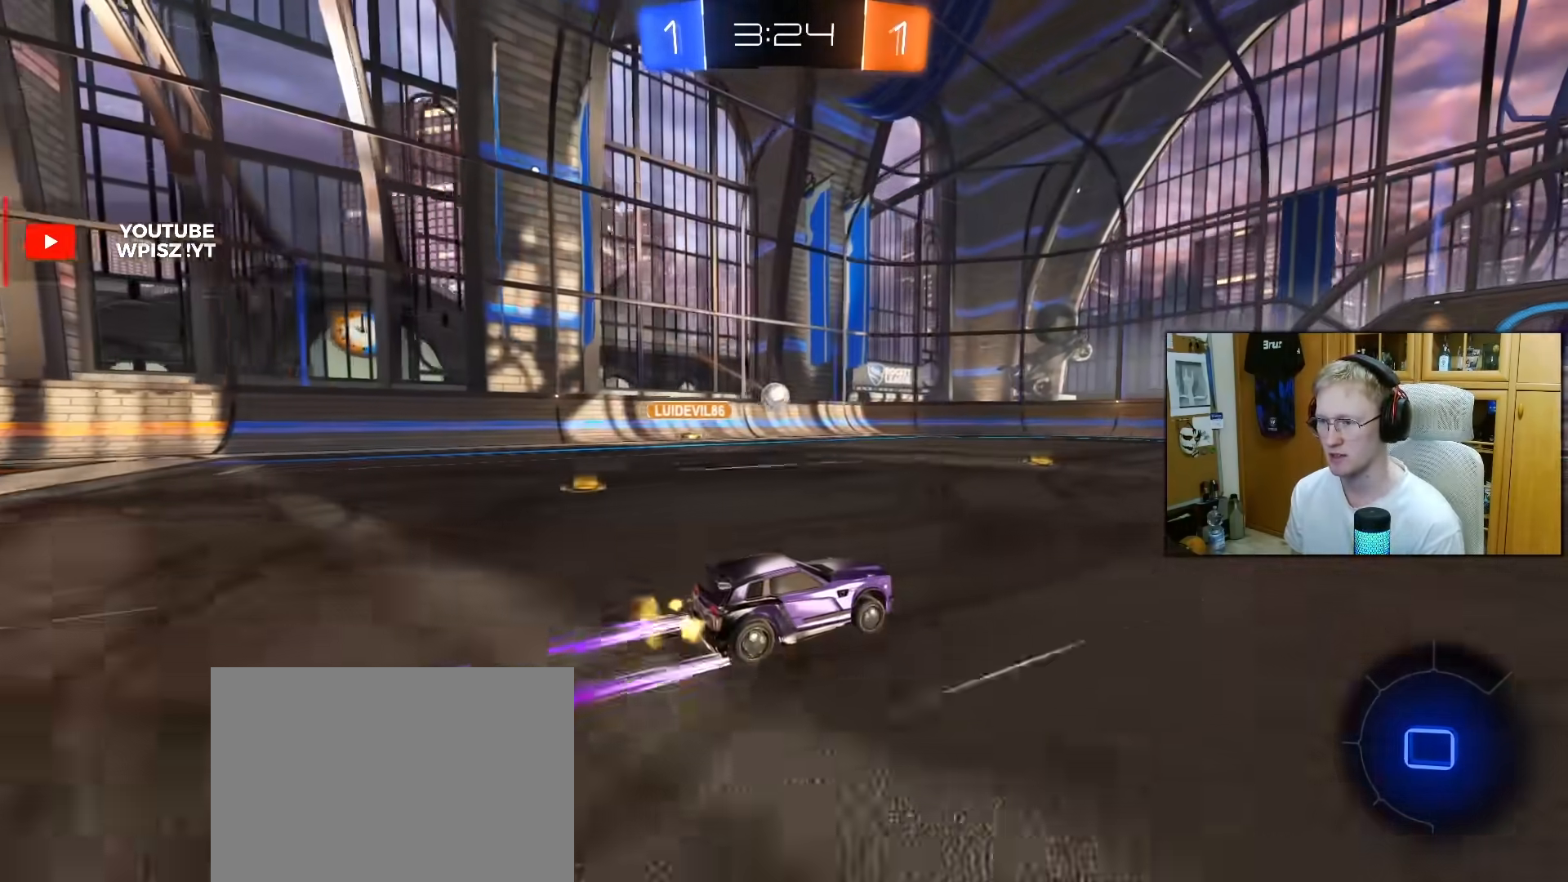
{"buttons": ["R2"], "left_stick": "center", "right_stick": "center", "events": [[50, "left_stick", "right"], [217, "left_stick", "center"]]}
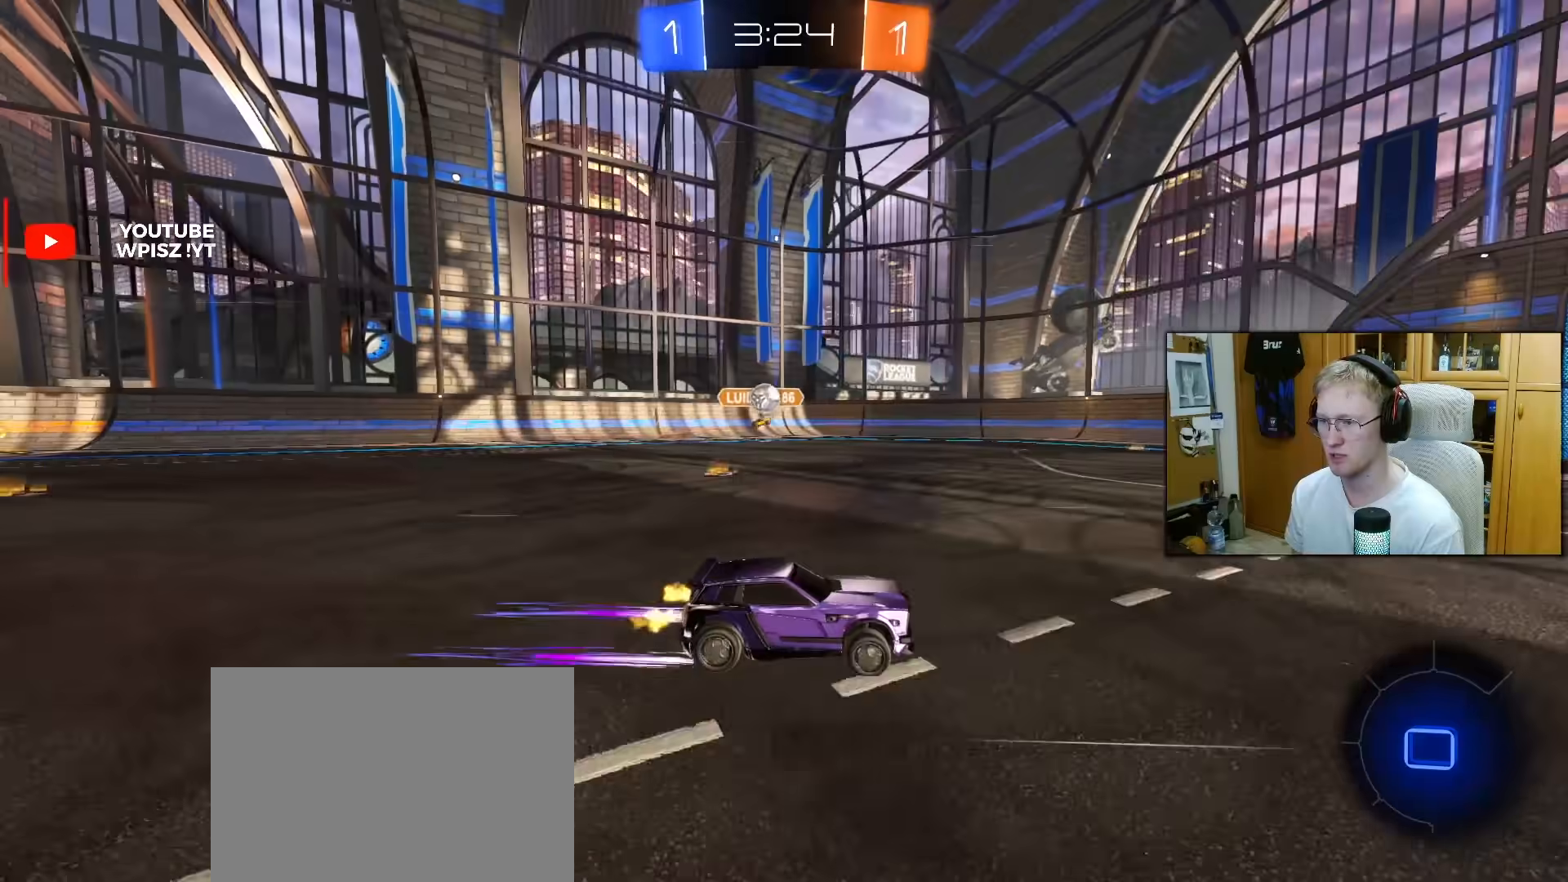
{"buttons": ["R2"], "left_stick": "left", "right_stick": "center", "events": [[467, "left_stick", "left"]]}
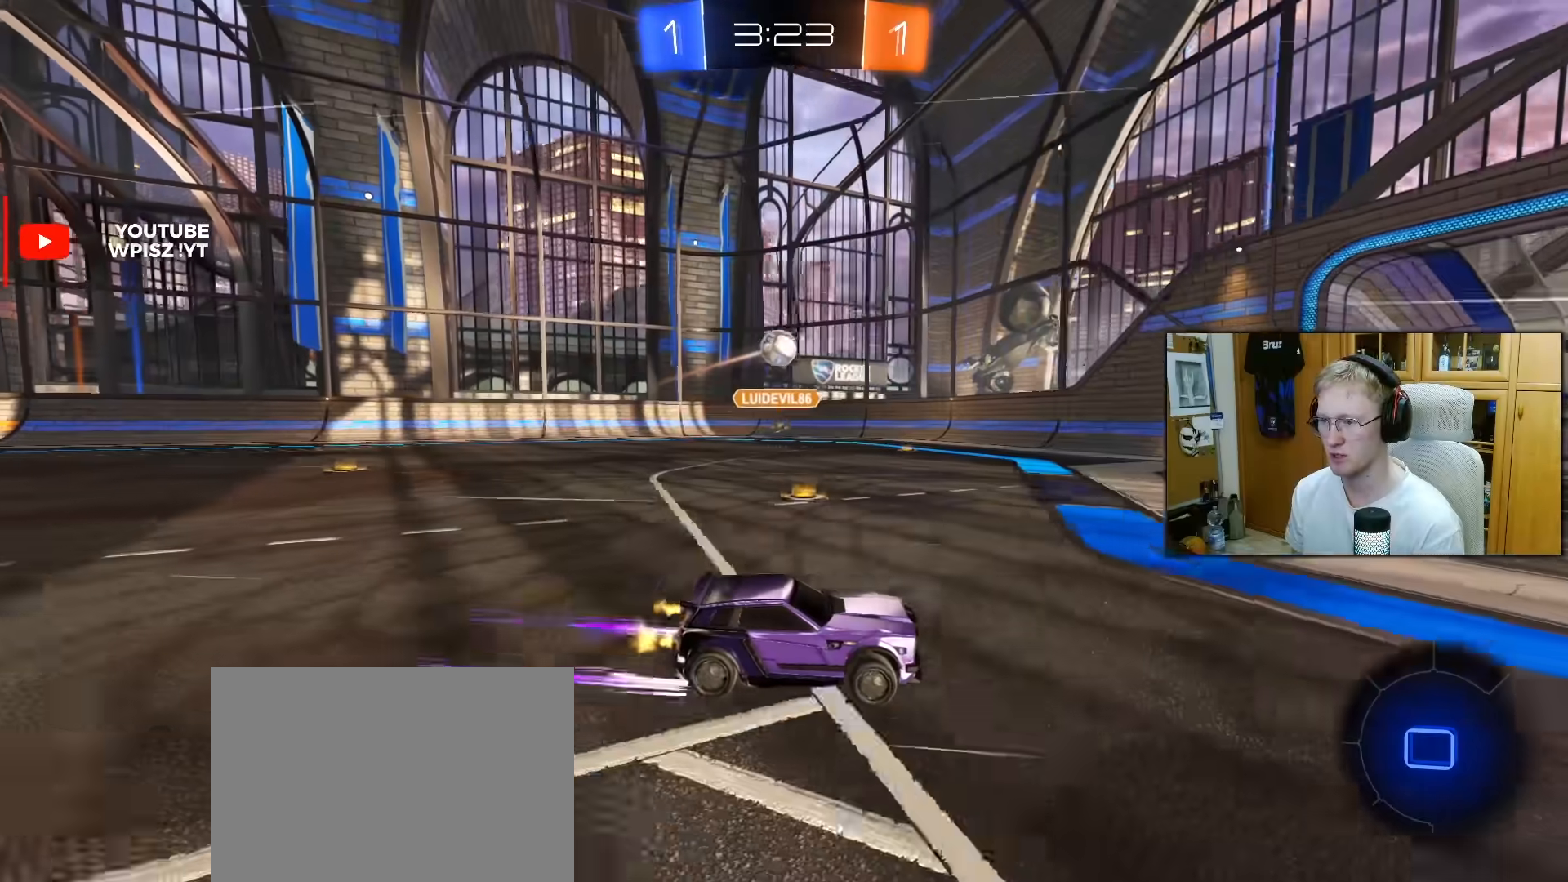
{"buttons": ["CROSS", "R2"], "left_stick": "down-left", "right_stick": "center", "events": [[267, "left_stick", "center"], [367, "left_stick", "left"], [417, "CROSS", "down"], [483, "left_stick", "down-left"]]}
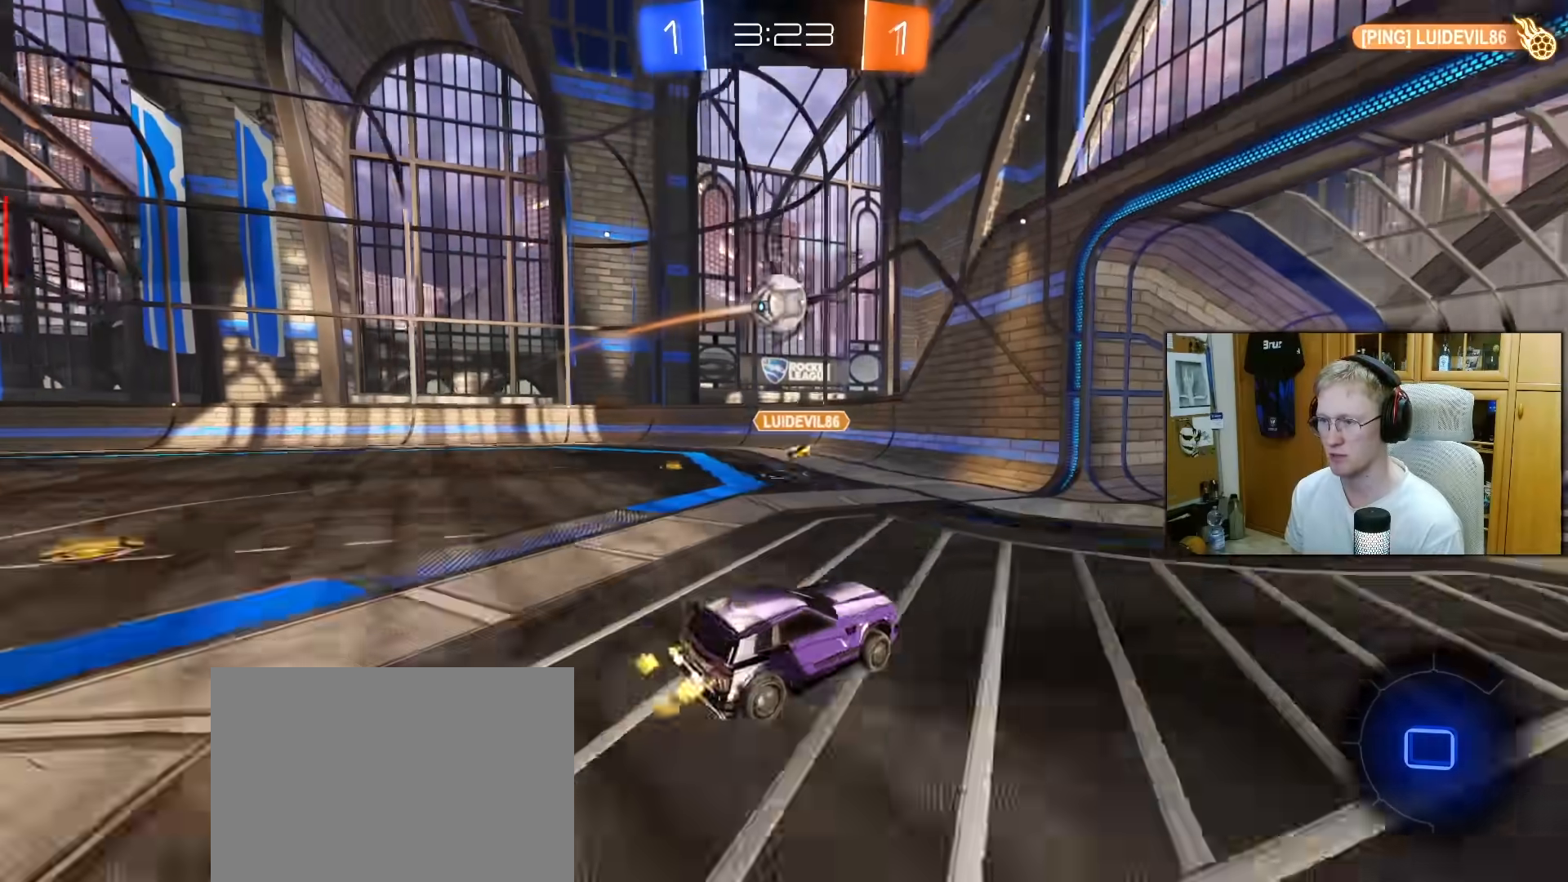
{"buttons": ["R1"], "left_stick": "left", "right_stick": "center", "events": [[133, "R1", "down"], [133, "left_stick", "center"], [150, "CROSS", "up"], [183, "R2", "up"], [233, "CROSS", "down"], [267, "left_stick", "down-right"], [300, "TRIANGLE", "down"], [317, "CROSS", "up"], [317, "L1", "down"], [400, "TRIANGLE", "up"], [450, "left_stick", "left"], [483, "L1", "up"]]}
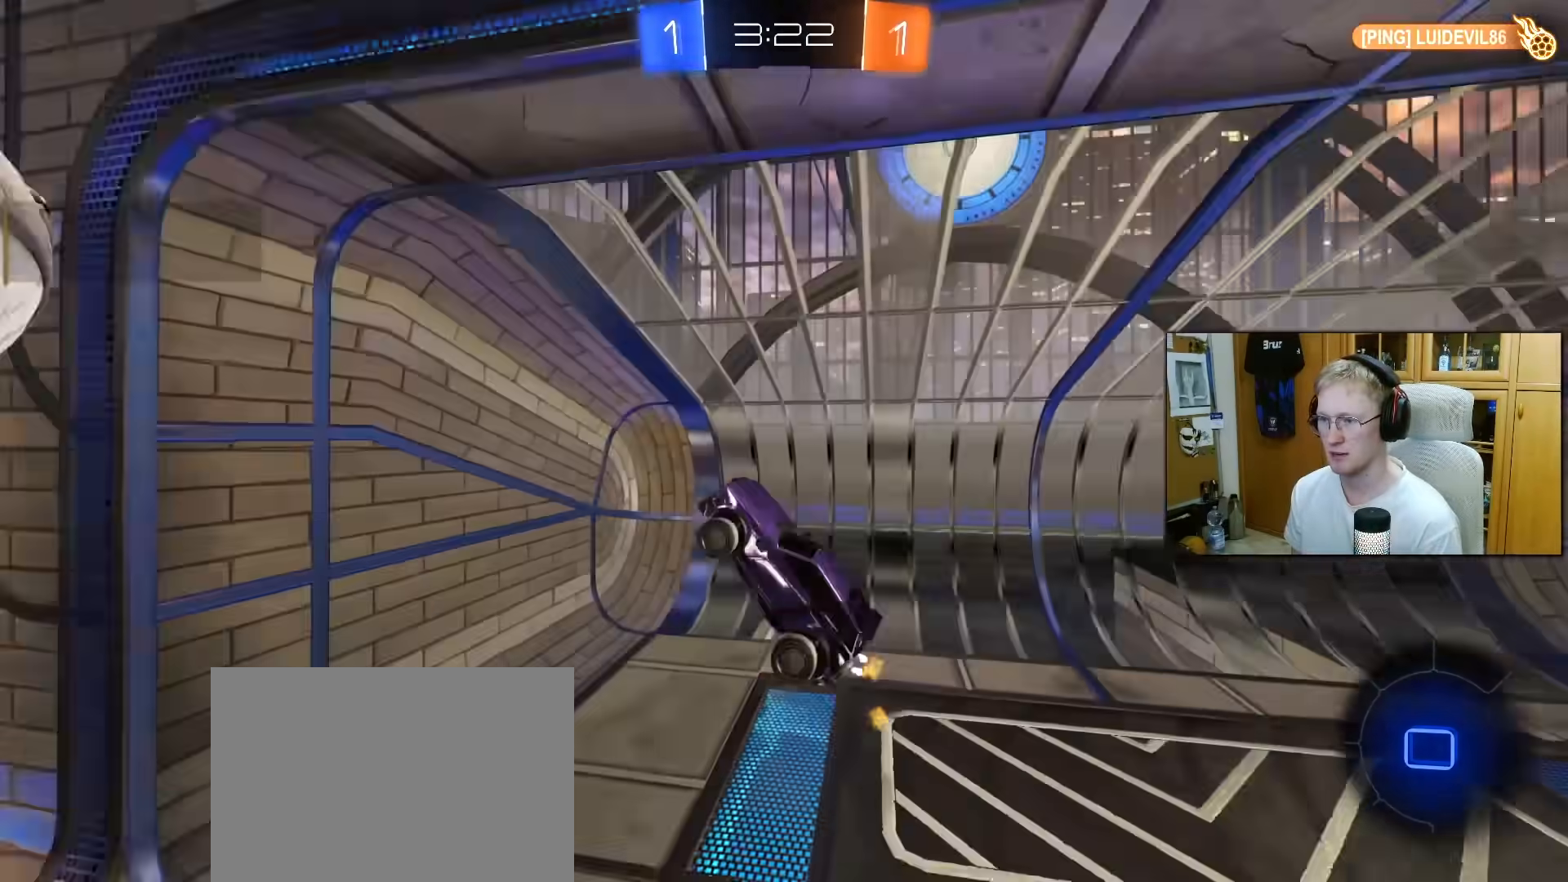
{"buttons": ["R2"], "left_stick": "left", "right_stick": "center", "events": [[17, "R2", "down"], [67, "TRIANGLE", "down"], [100, "R1", "up"], [167, "L1", "down"], [167, "TRIANGLE", "up"], [267, "L1", "up"]]}
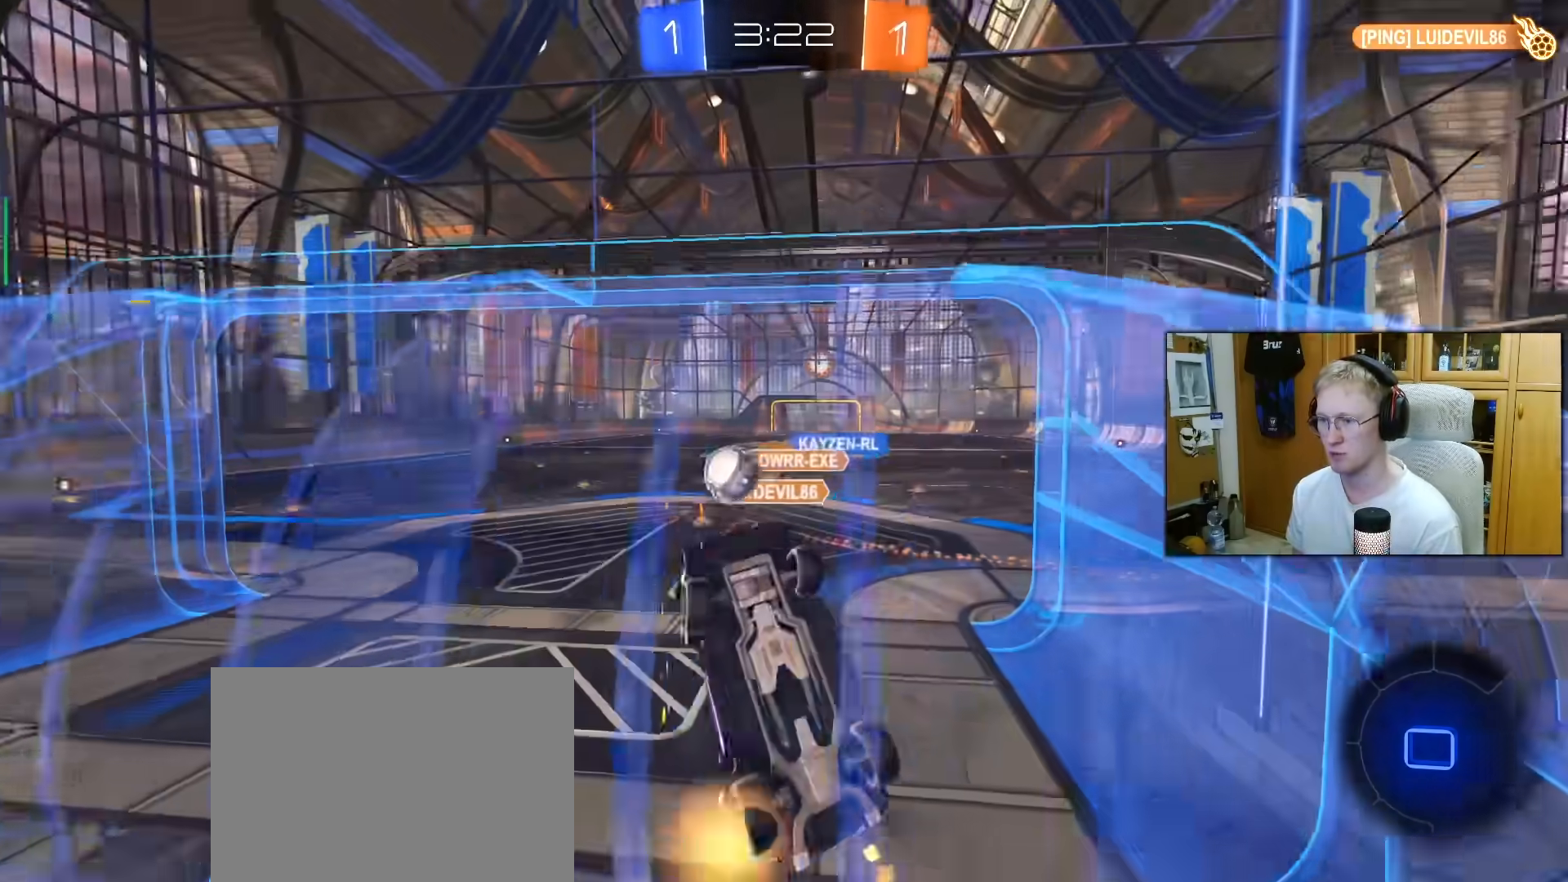
{"buttons": ["R2"], "left_stick": "right", "right_stick": "center", "events": [[67, "left_stick", "center"], [333, "left_stick", "right"]]}
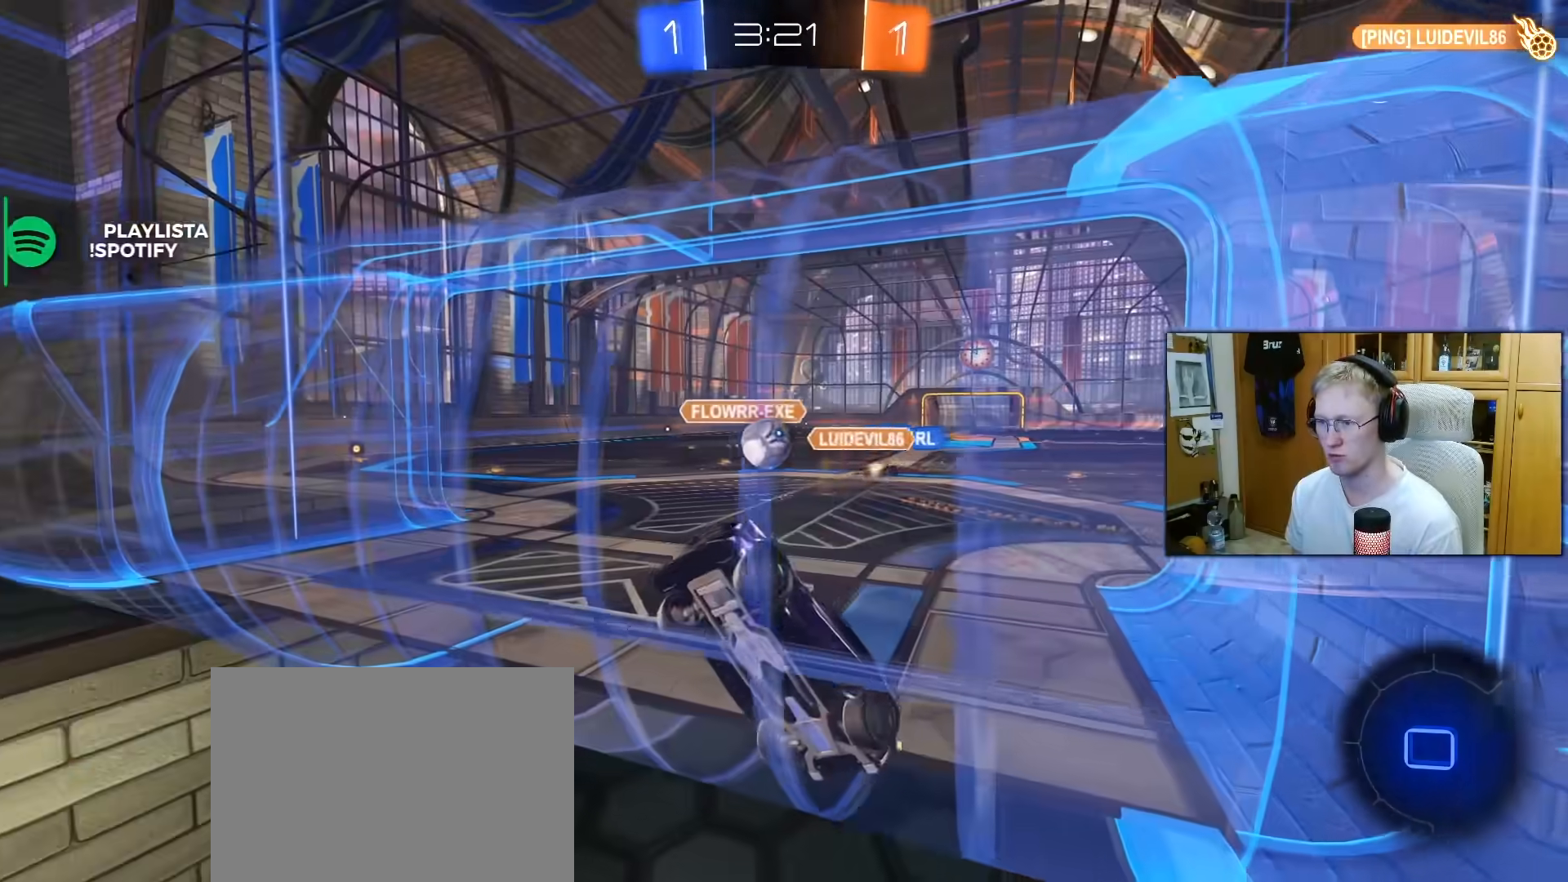
{"buttons": ["R2"], "left_stick": "center", "right_stick": "center", "events": [[417, "left_stick", "center"]]}
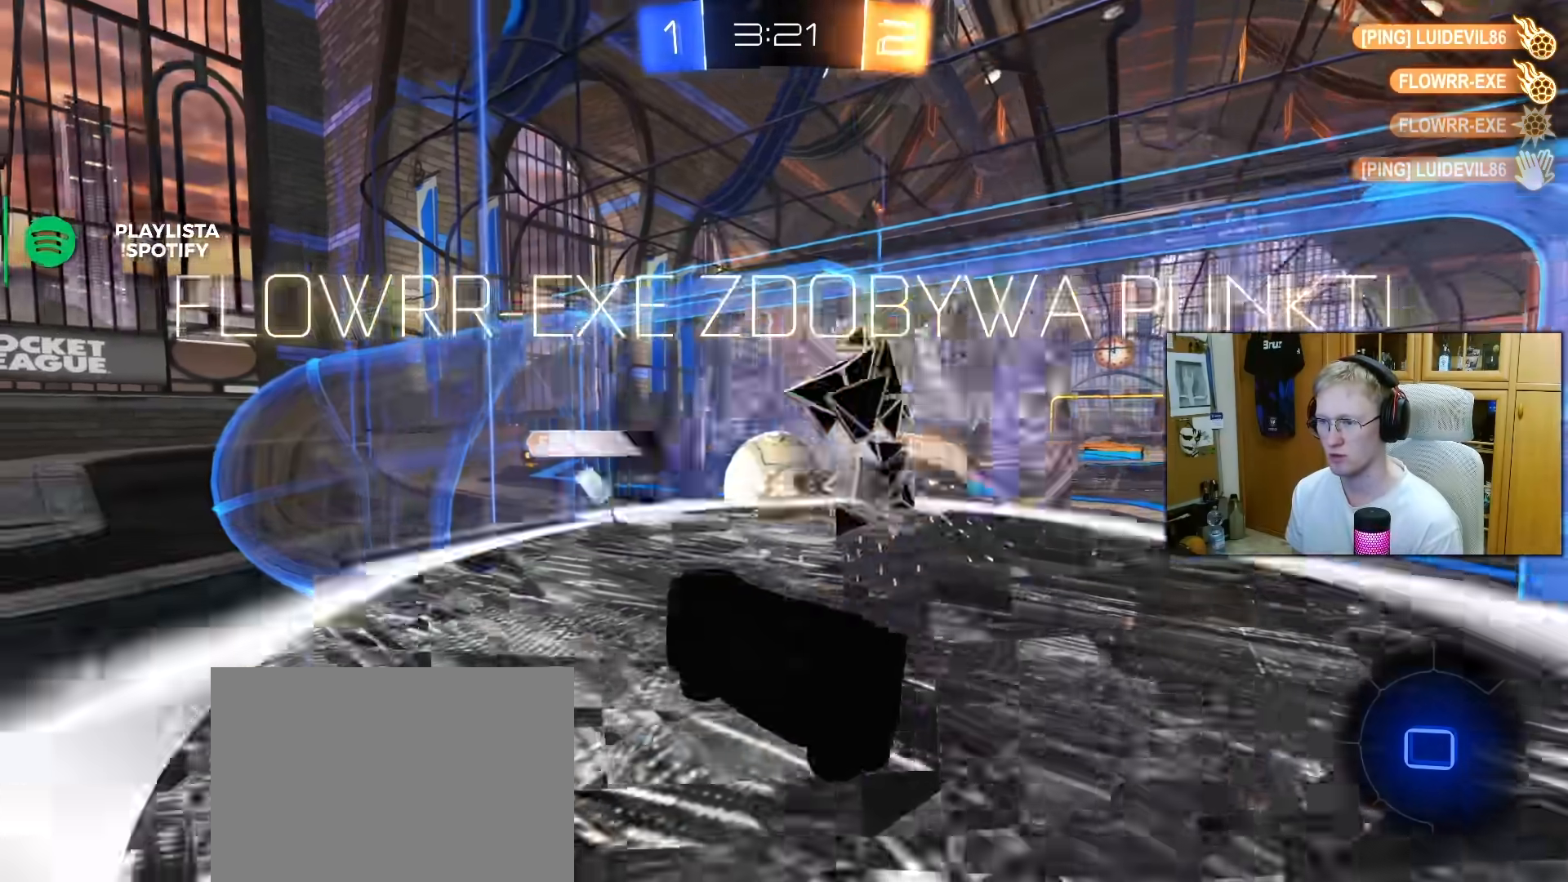
{"buttons": ["R2"], "left_stick": "right", "right_stick": "center", "events": [[33, "left_stick", "right"]]}
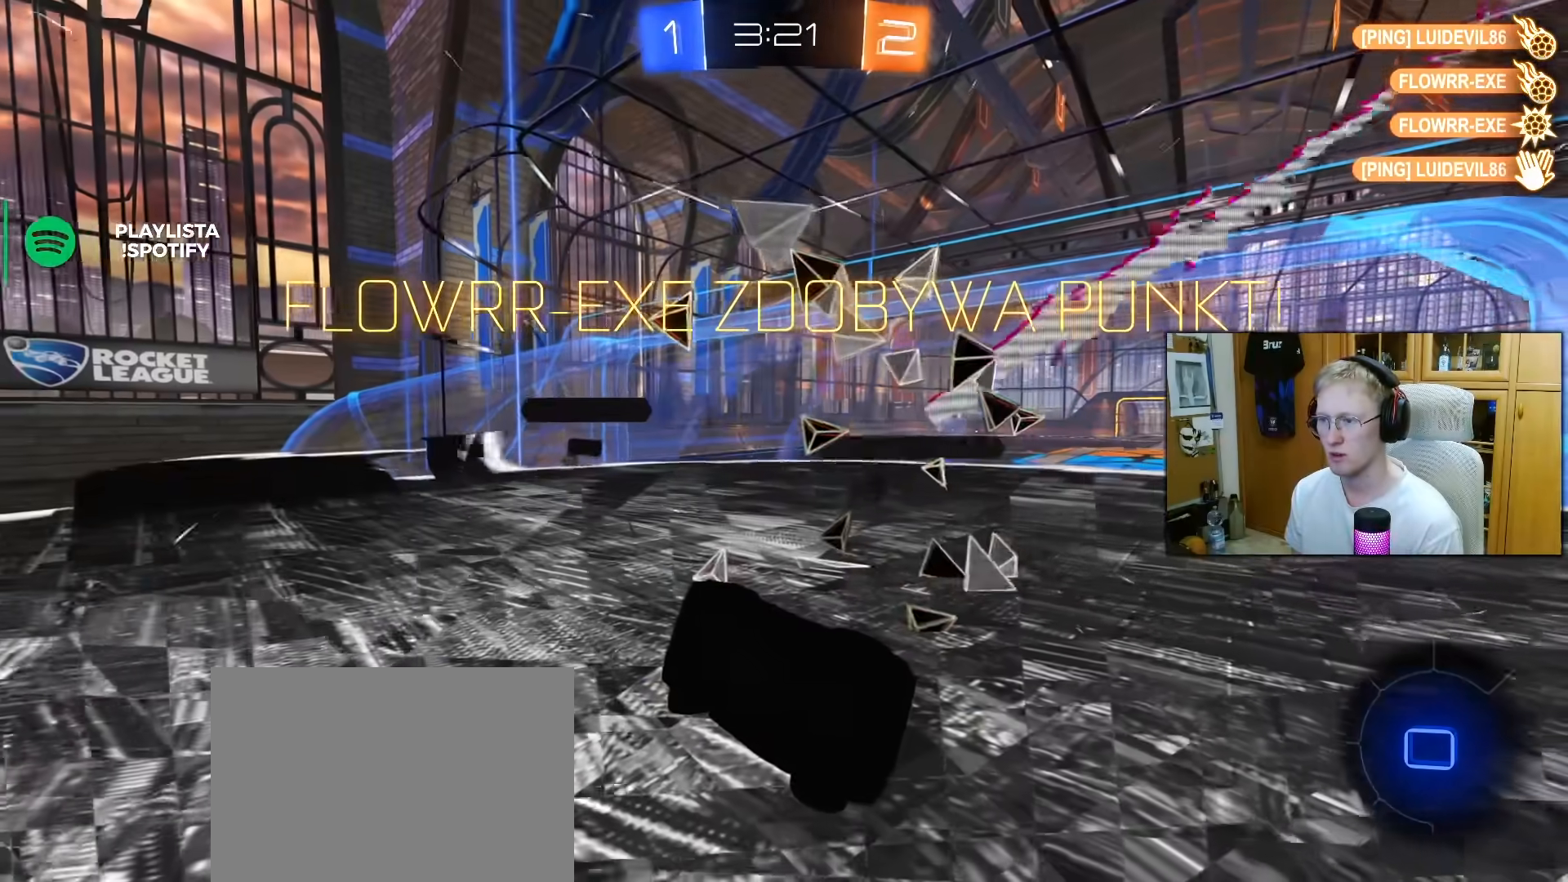
{"buttons": ["R2"], "left_stick": "right", "right_stick": "center", "events": []}